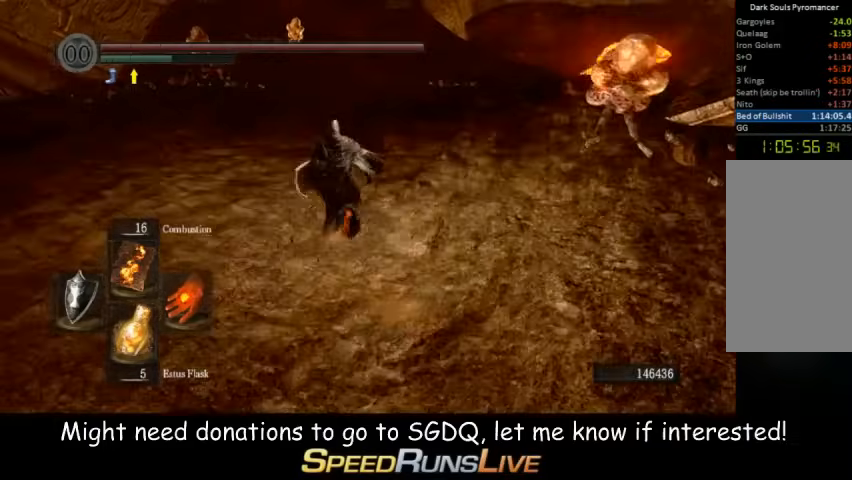
Gameplay with a controller (Xbox layout); each line is a JSON object with the inputs held at the frame after it (dt_ms = milliseconds from this image to that frame). "button_events" lists button changes between this image and that frame as [ms after this image, input, new state], when the widget could be followed in between (sticks are given only as held states). Not read: B L3 R3.
{"dt_ms": 500, "buttons": [], "left_stick": "up", "right_stick": "center", "button_events": []}
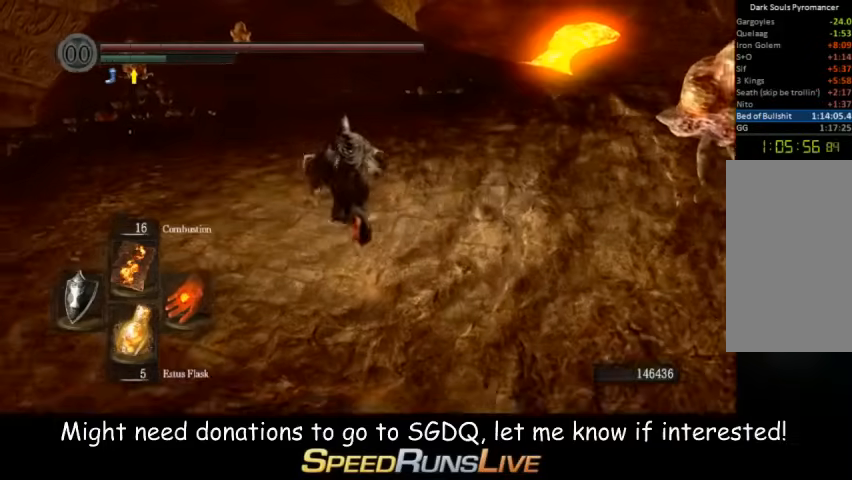
{"dt_ms": 500, "buttons": [], "left_stick": "up", "right_stick": "center", "button_events": []}
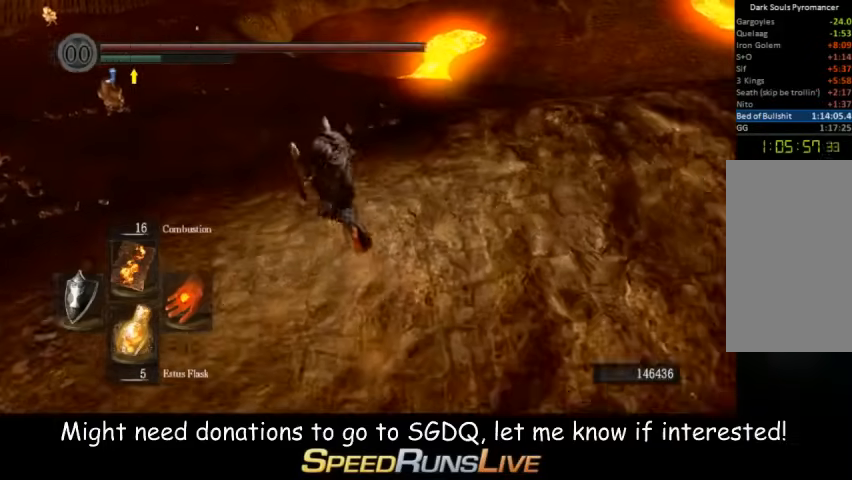
{"dt_ms": 500, "buttons": [], "left_stick": "up", "right_stick": "center", "button_events": []}
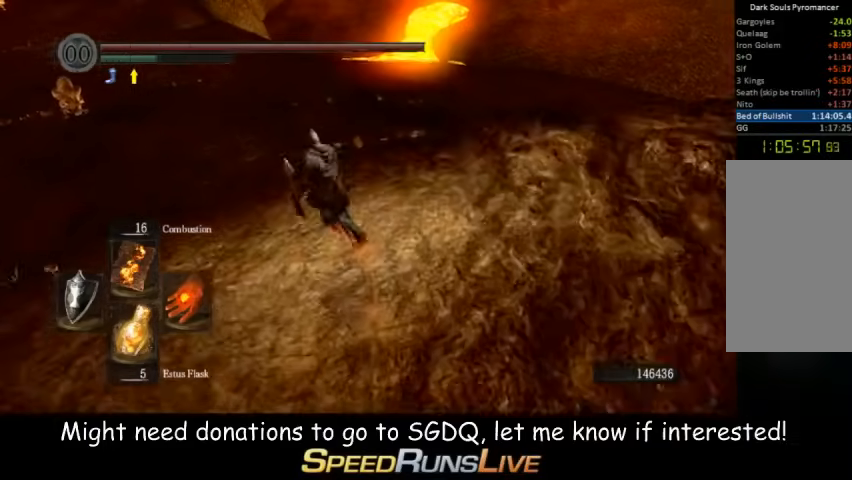
{"dt_ms": 500, "buttons": [], "left_stick": "up", "right_stick": "center", "button_events": []}
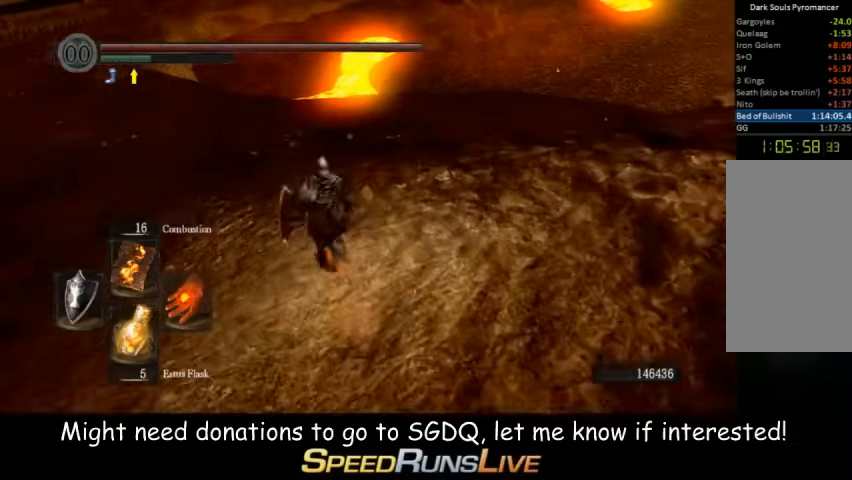
{"dt_ms": 500, "buttons": [], "left_stick": "up", "right_stick": "center", "button_events": []}
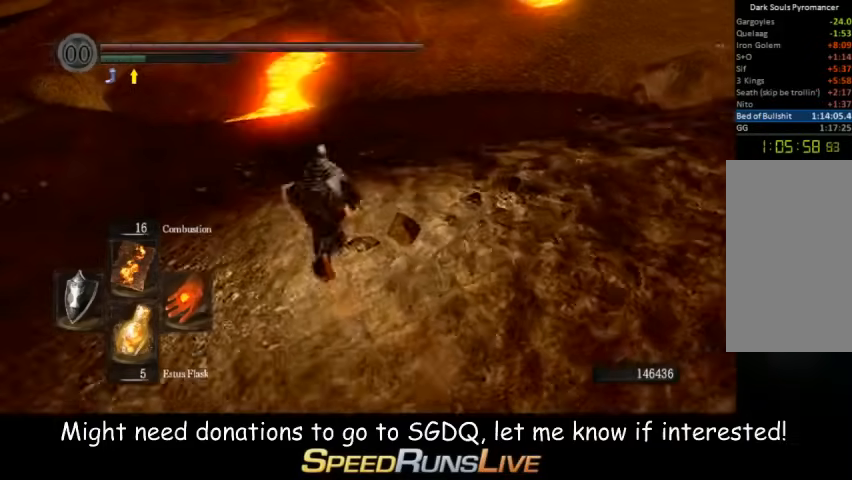
{"dt_ms": 500, "buttons": [], "left_stick": "up", "right_stick": "center", "button_events": []}
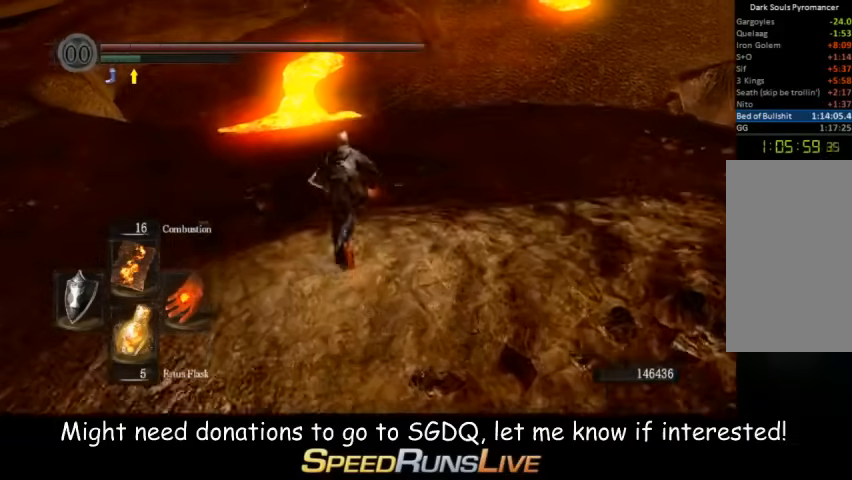
{"dt_ms": 500, "buttons": [], "left_stick": "up", "right_stick": "center", "button_events": []}
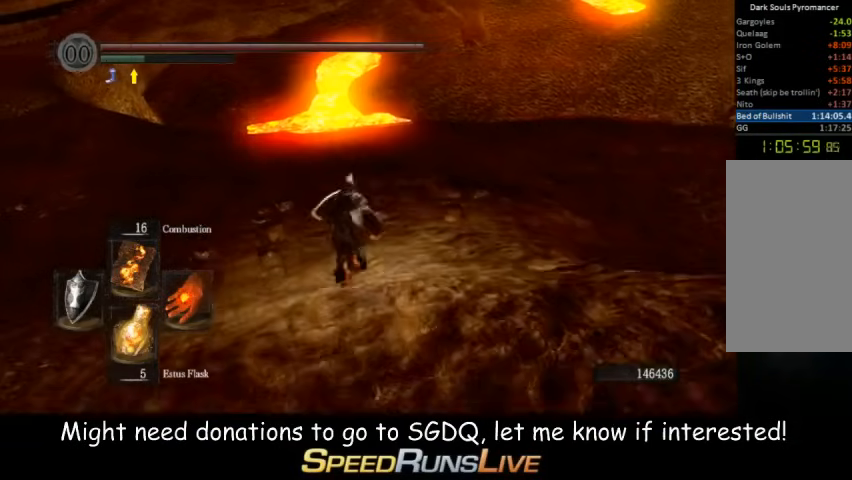
{"dt_ms": 500, "buttons": [], "left_stick": "right", "right_stick": "center", "button_events": []}
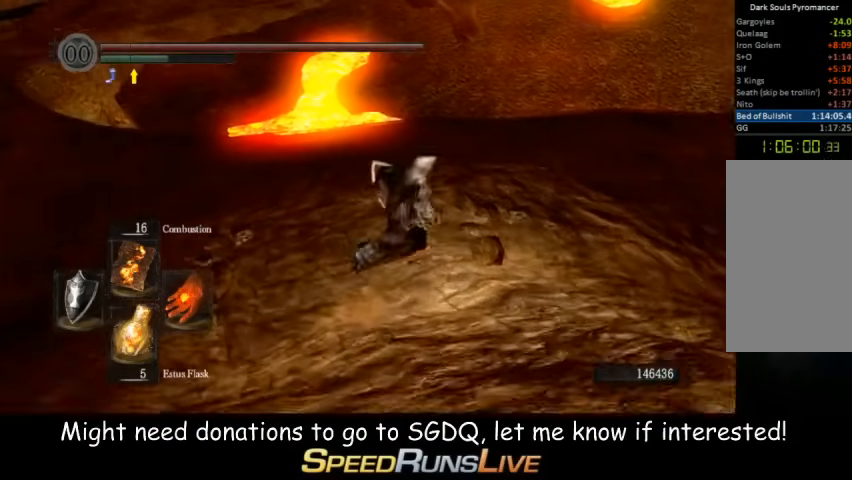
{"dt_ms": 500, "buttons": [], "left_stick": "up-right", "right_stick": "center", "button_events": []}
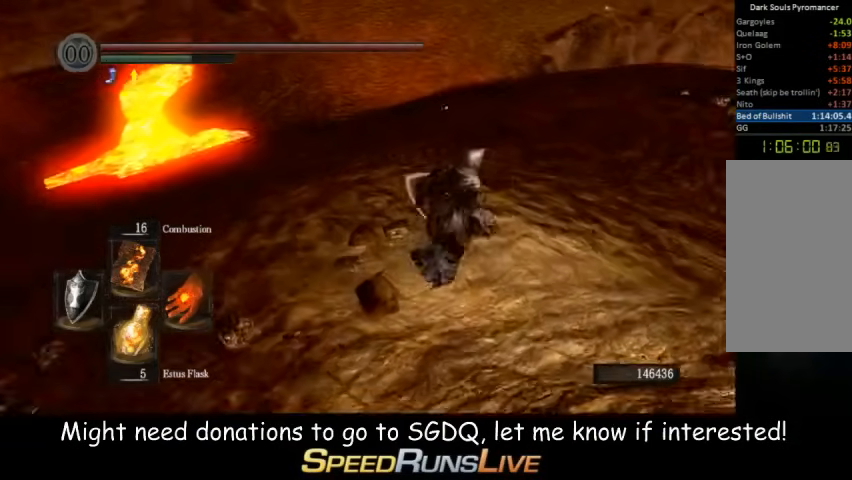
{"dt_ms": 500, "buttons": [], "left_stick": "up-right", "right_stick": "center", "button_events": []}
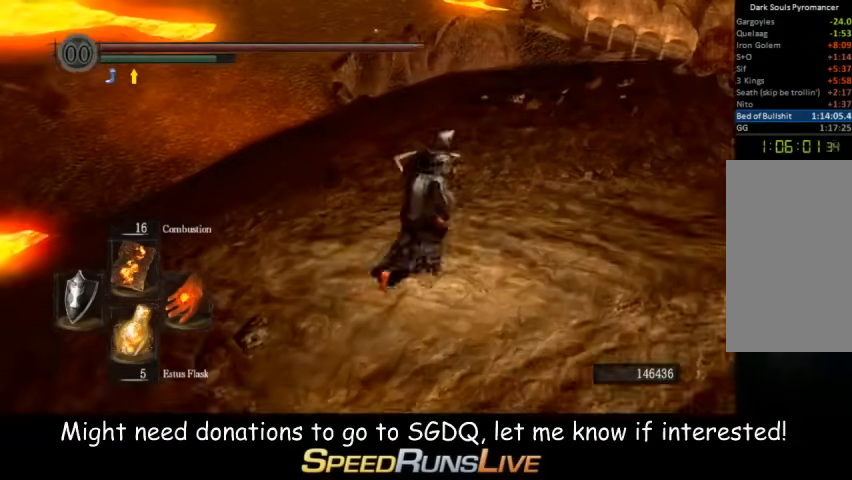
{"dt_ms": 500, "buttons": [], "left_stick": "up-right", "right_stick": "center", "button_events": []}
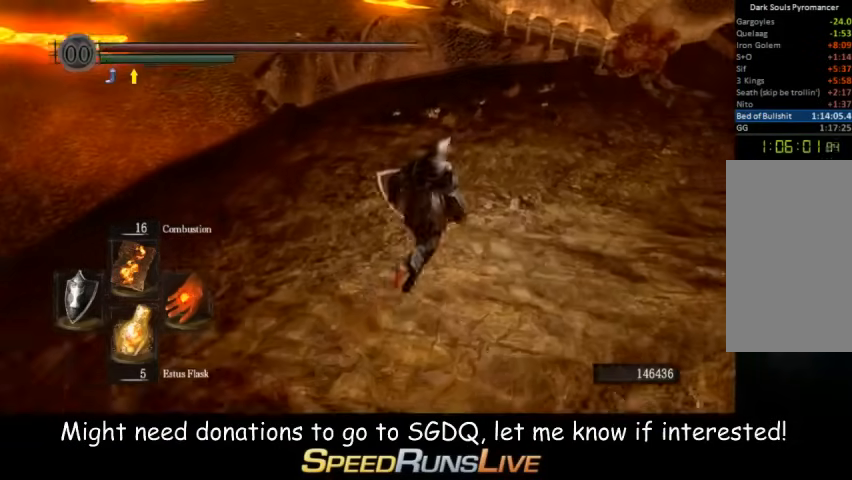
{"dt_ms": 1000, "buttons": [], "left_stick": "up", "right_stick": "center", "button_events": []}
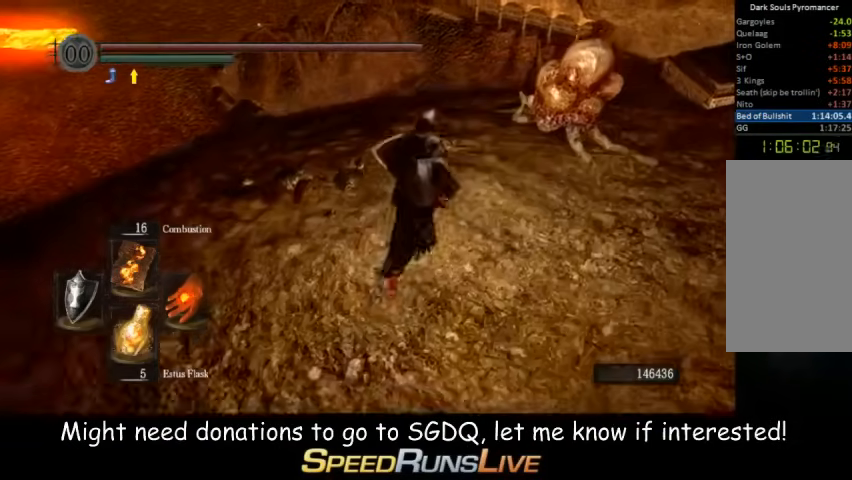
{"dt_ms": 500, "buttons": [], "left_stick": "center", "right_stick": "center", "button_events": []}
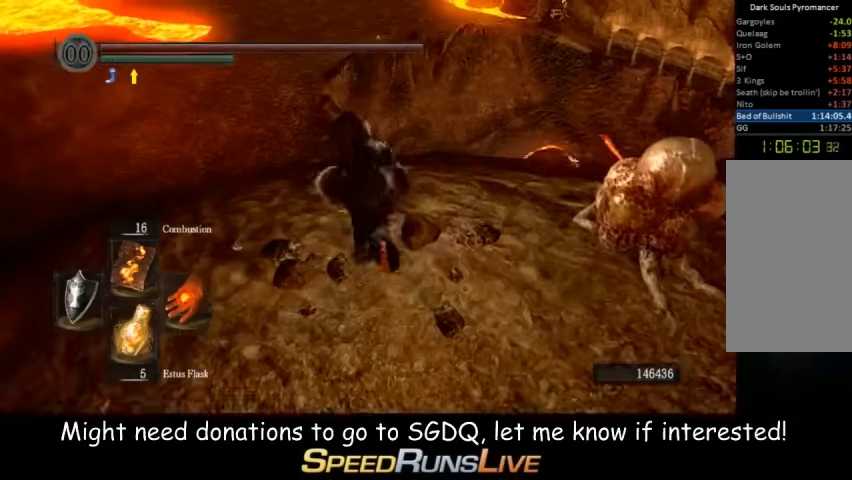
{"dt_ms": 1000, "buttons": [], "left_stick": "up", "right_stick": "down", "button_events": []}
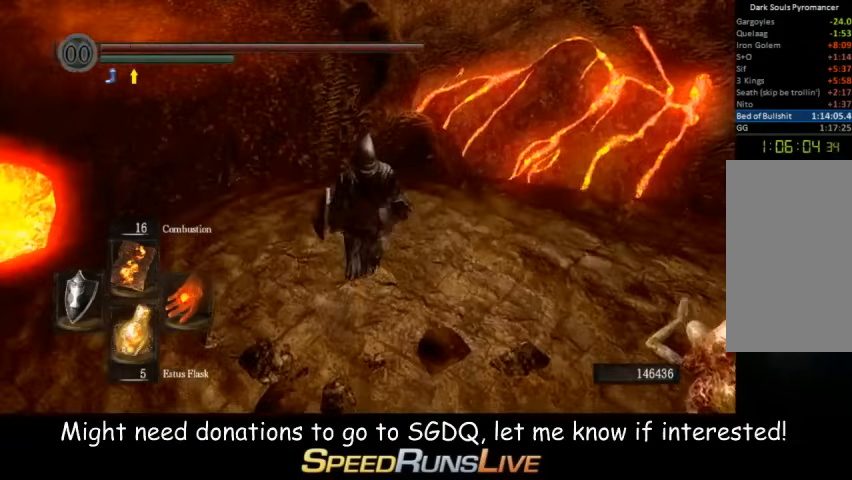
{"dt_ms": 500, "buttons": [], "left_stick": "up", "right_stick": "center", "button_events": []}
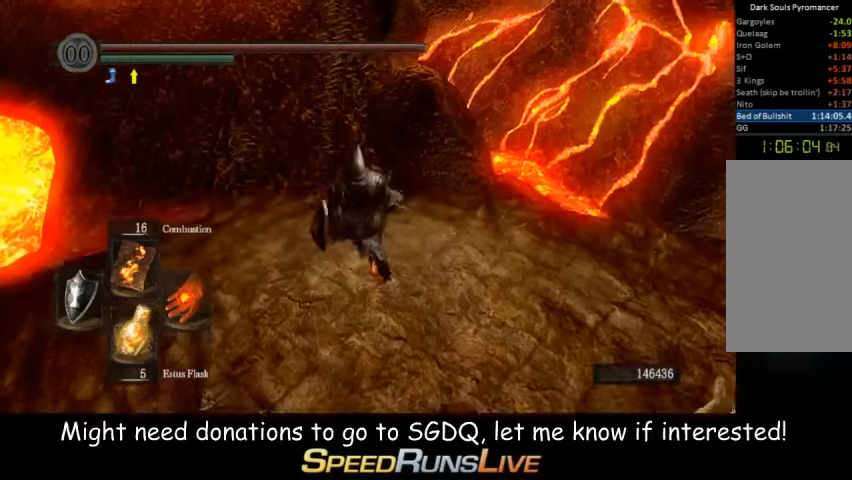
{"dt_ms": 500, "buttons": [], "left_stick": "up", "right_stick": "center", "button_events": []}
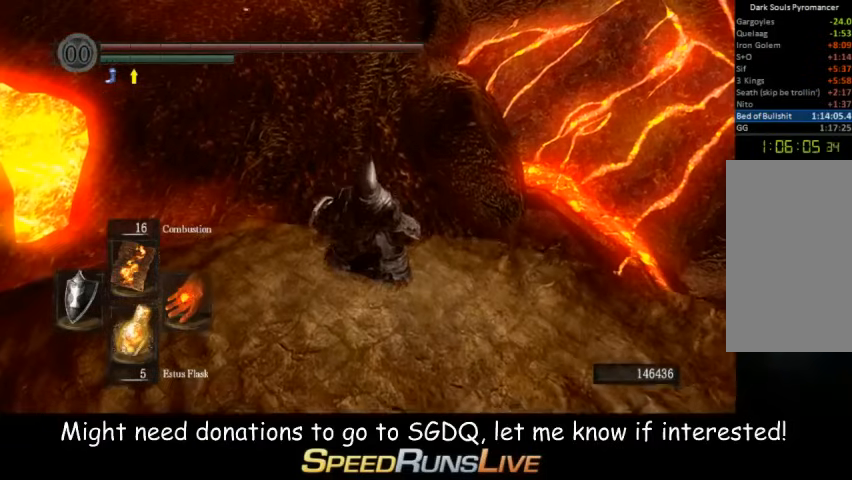
{"dt_ms": 500, "buttons": [], "left_stick": "up", "right_stick": "center", "button_events": []}
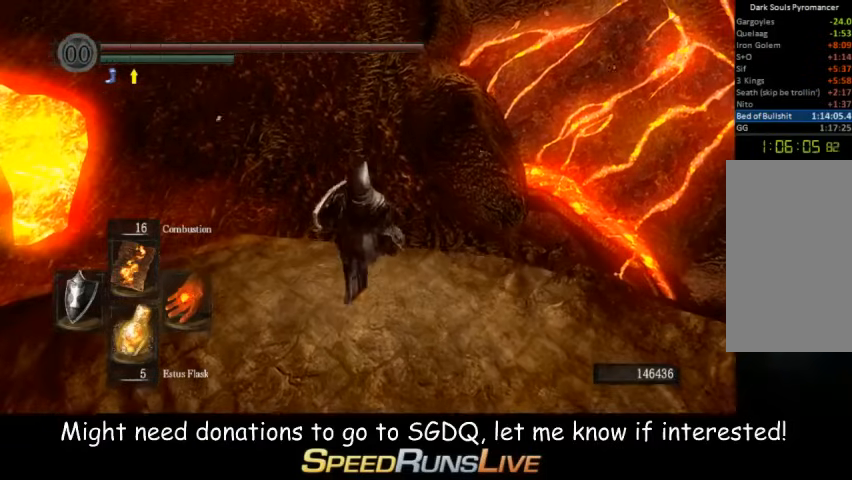
{"dt_ms": 500, "buttons": [], "left_stick": "center", "right_stick": "center", "button_events": []}
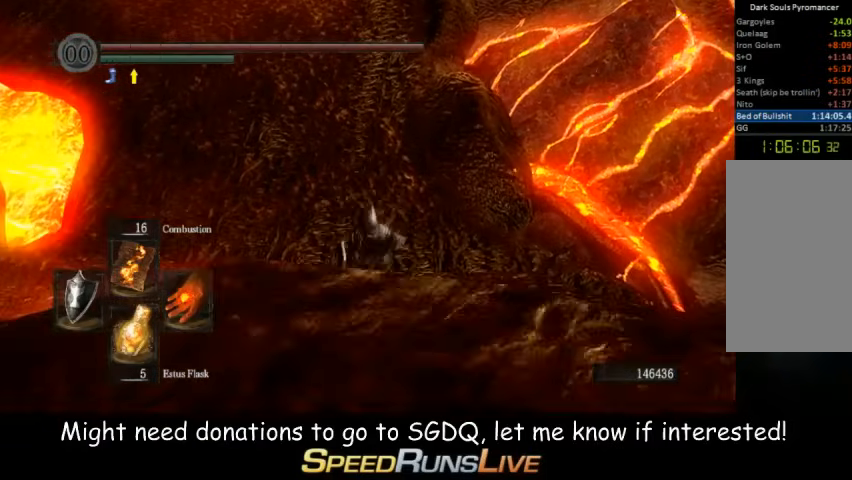
{"dt_ms": 500, "buttons": [], "left_stick": "up", "right_stick": "center", "button_events": []}
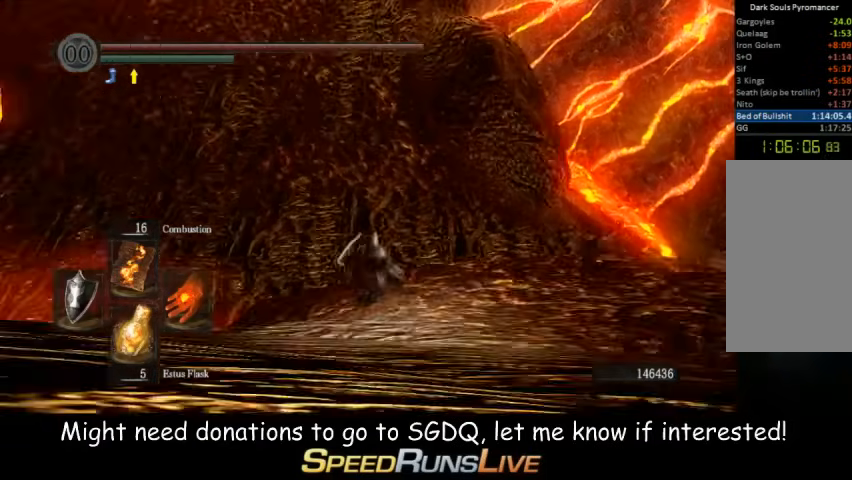
{"dt_ms": 500, "buttons": [], "left_stick": "up", "right_stick": "center", "button_events": []}
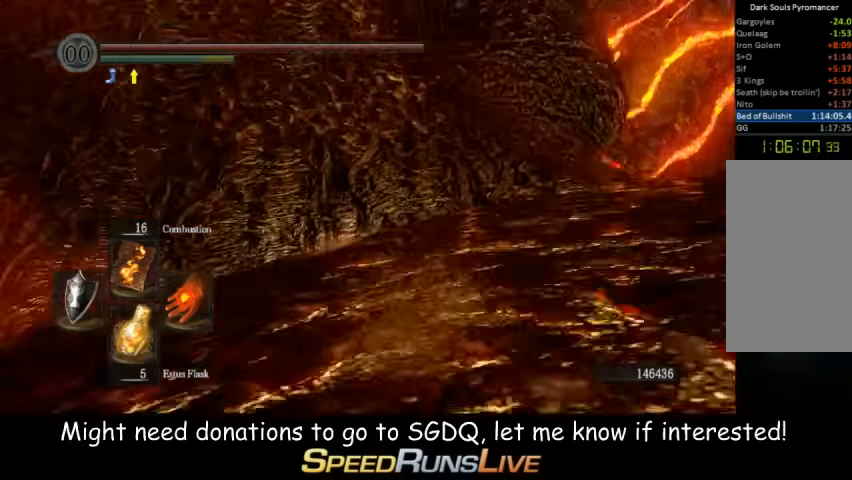
{"dt_ms": 500, "buttons": [], "left_stick": "up", "right_stick": "center", "button_events": []}
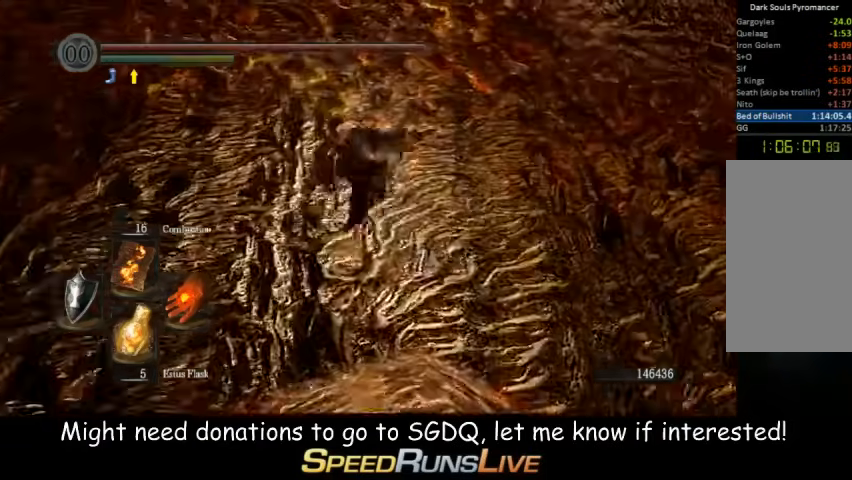
{"dt_ms": 500, "buttons": [], "left_stick": "up", "right_stick": "center", "button_events": []}
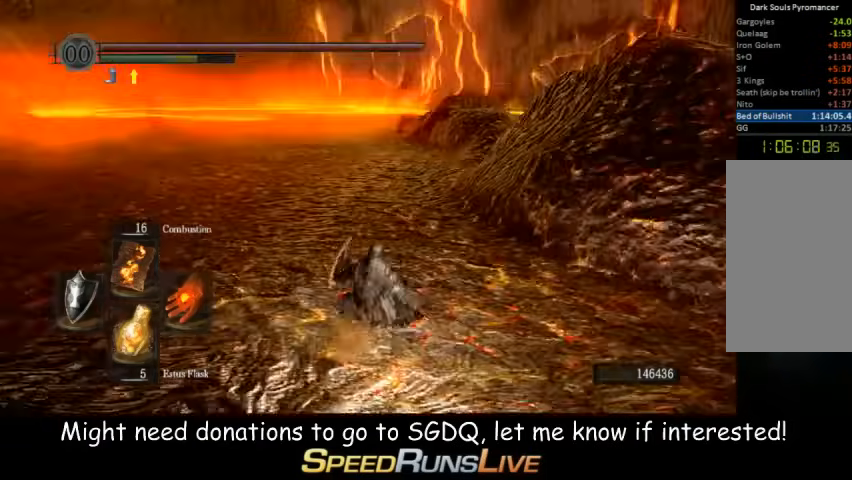
{"dt_ms": 500, "buttons": [], "left_stick": "up", "right_stick": "center", "button_events": []}
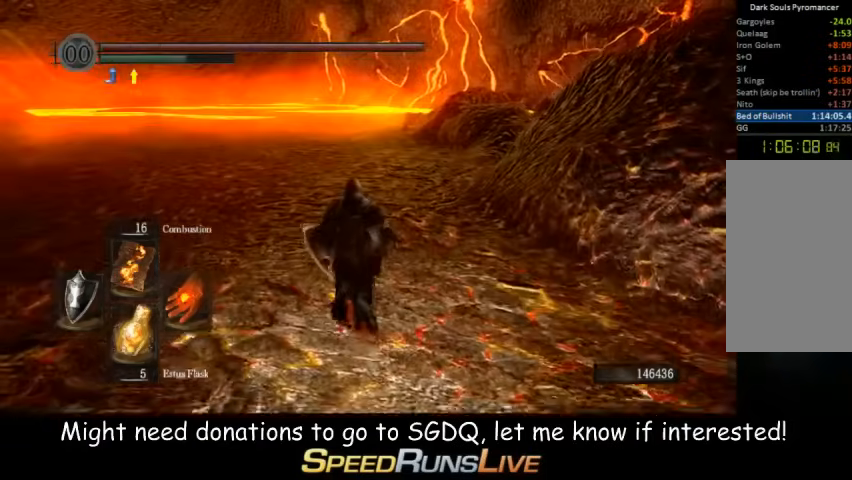
{"dt_ms": 500, "buttons": [], "left_stick": "up", "right_stick": "center", "button_events": []}
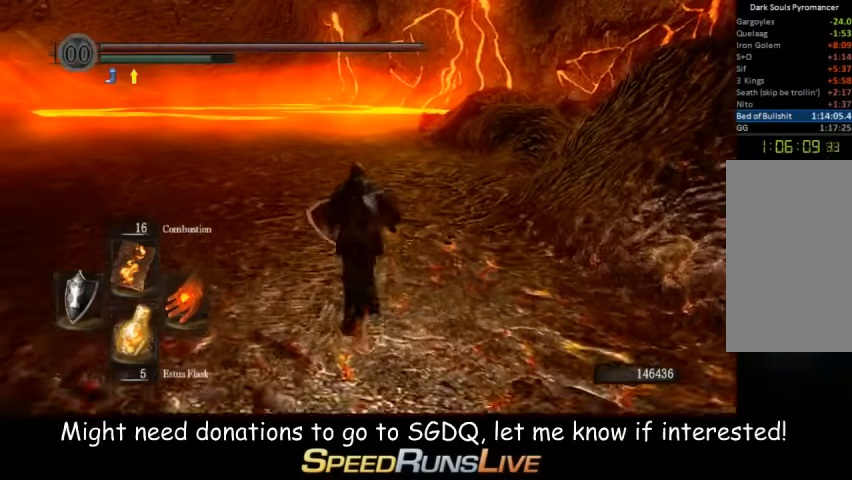
{"dt_ms": 500, "buttons": [], "left_stick": "up", "right_stick": "center", "button_events": []}
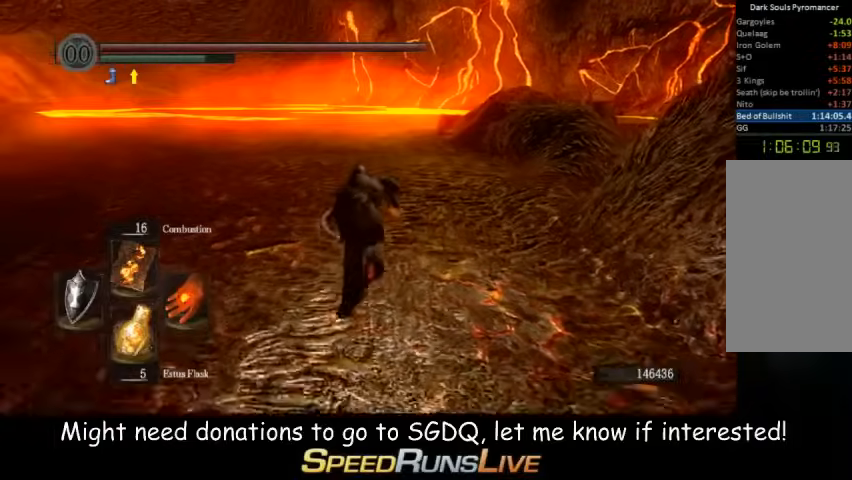
{"dt_ms": 500, "buttons": [], "left_stick": "up", "right_stick": "center", "button_events": []}
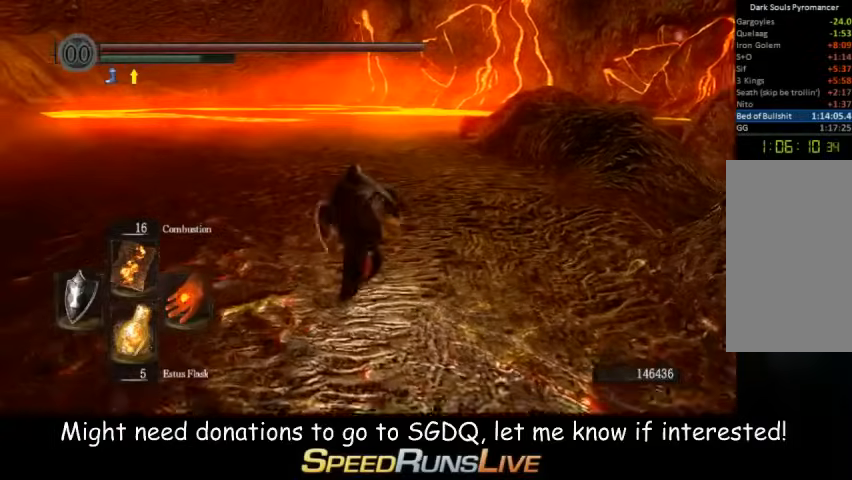
{"dt_ms": 500, "buttons": [], "left_stick": "up", "right_stick": "center", "button_events": []}
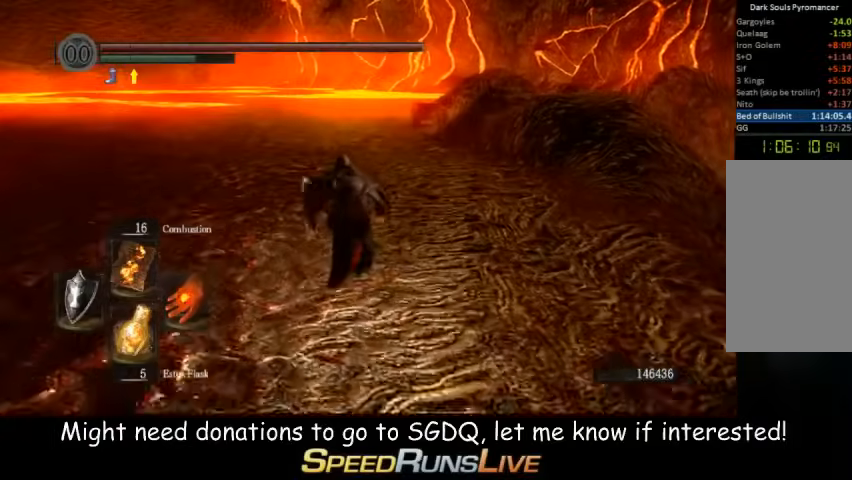
{"dt_ms": 500, "buttons": [], "left_stick": "up", "right_stick": "center", "button_events": []}